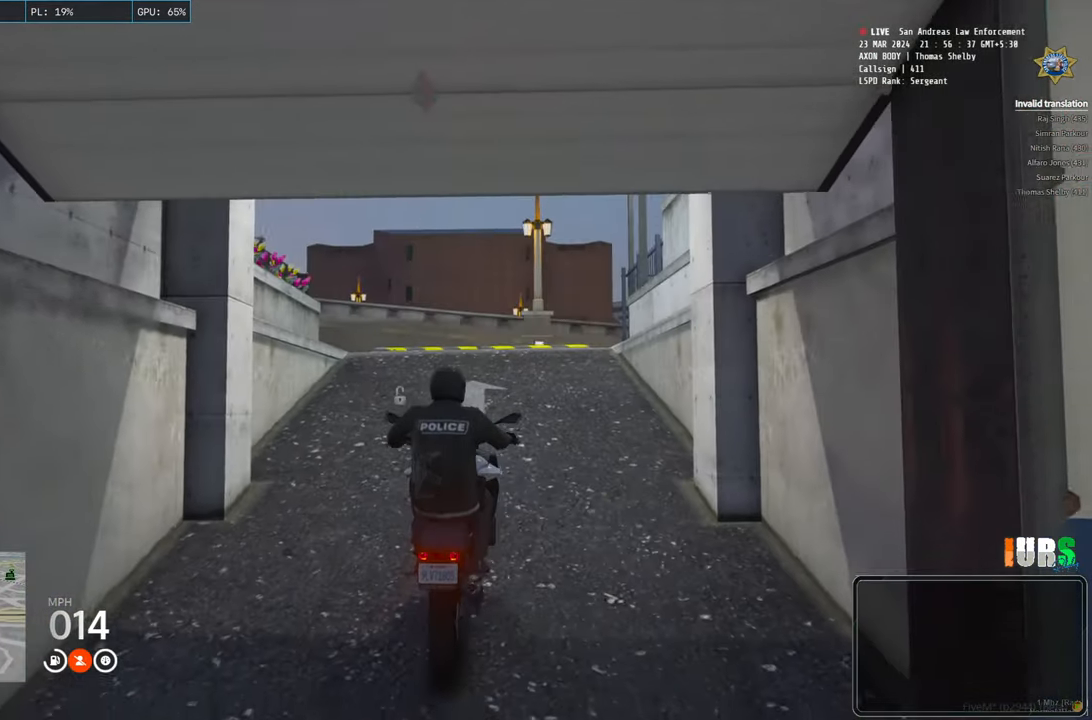
Gameplay with keyboard; each line is a JSON object with the keys held at the frame after it. "events" lists presses ("down") and releases ("up") of "a", "ctrl", "d", "e", "q", "s", "shift", "space" and "w" between this image and that frame as [ms after this image, input, new state], when the widget could be followed in between. No other keys are recorded. Mouse input is not recorded.
{"keys": ["w"], "events": [[50, "e", "up"]]}
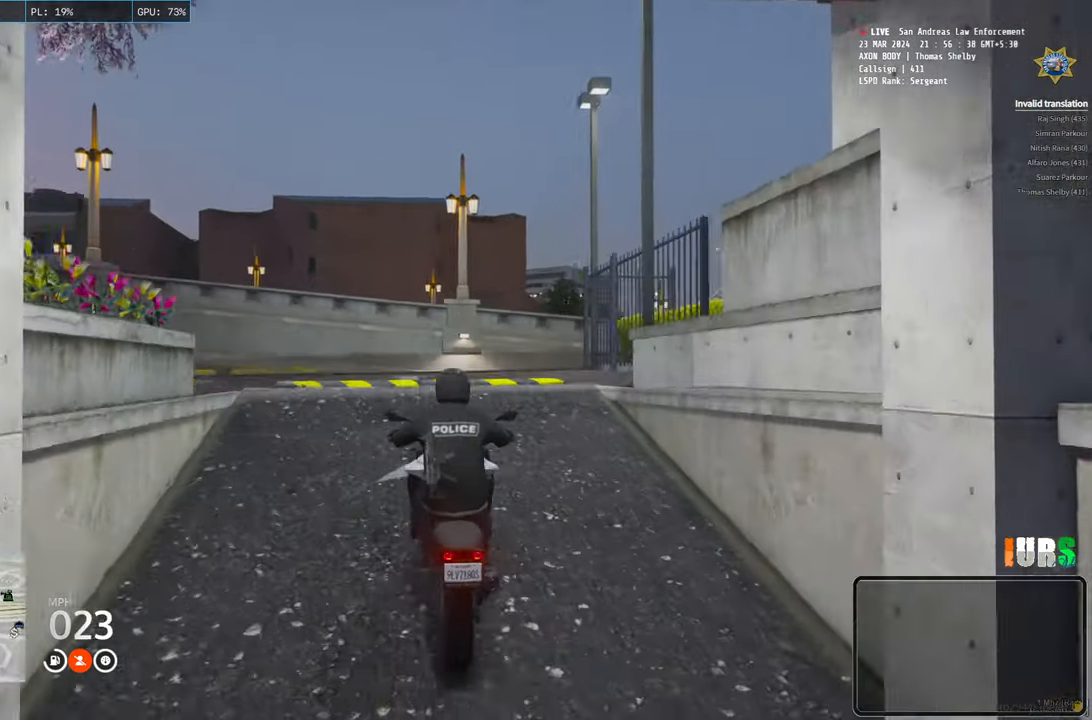
{"keys": ["d"], "events": [[283, "w", "up"], [450, "d", "down"]]}
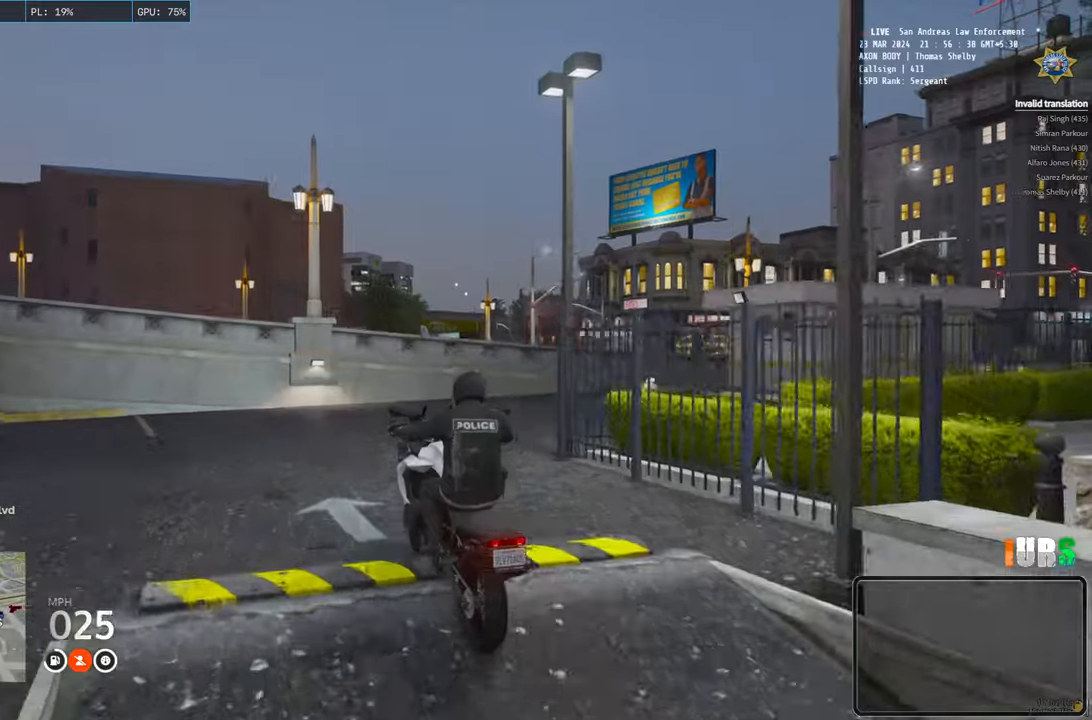
{"keys": ["d", "w"], "events": [[367, "w", "down"]]}
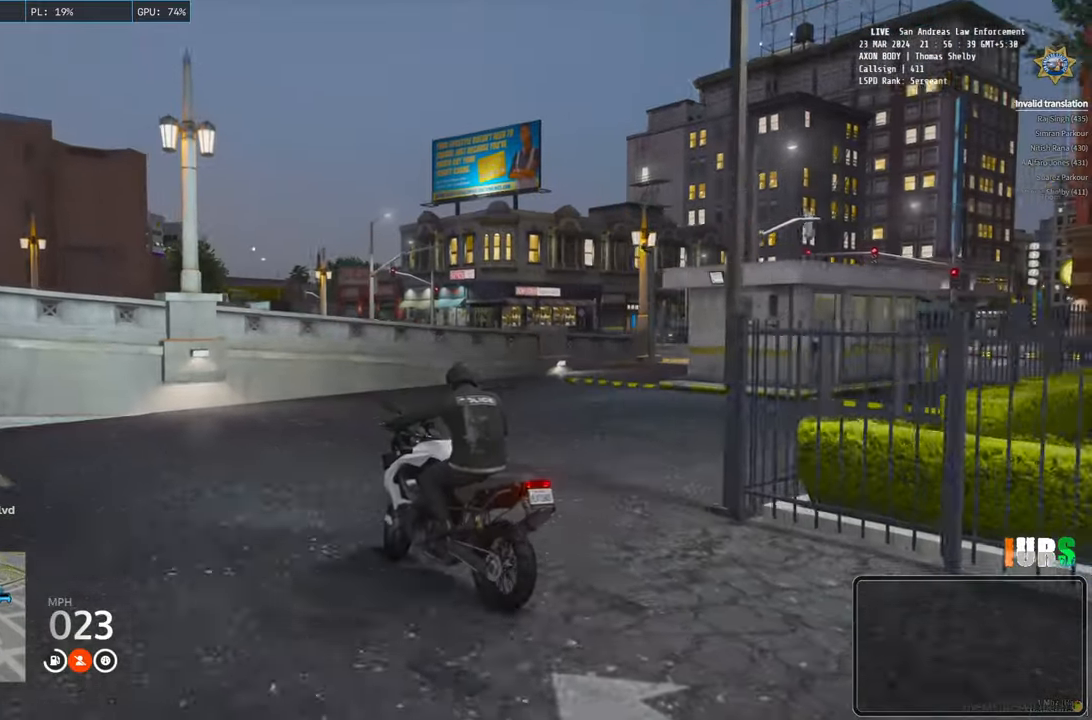
{"keys": ["d", "w"], "events": [[150, "d", "up"], [300, "d", "down"]]}
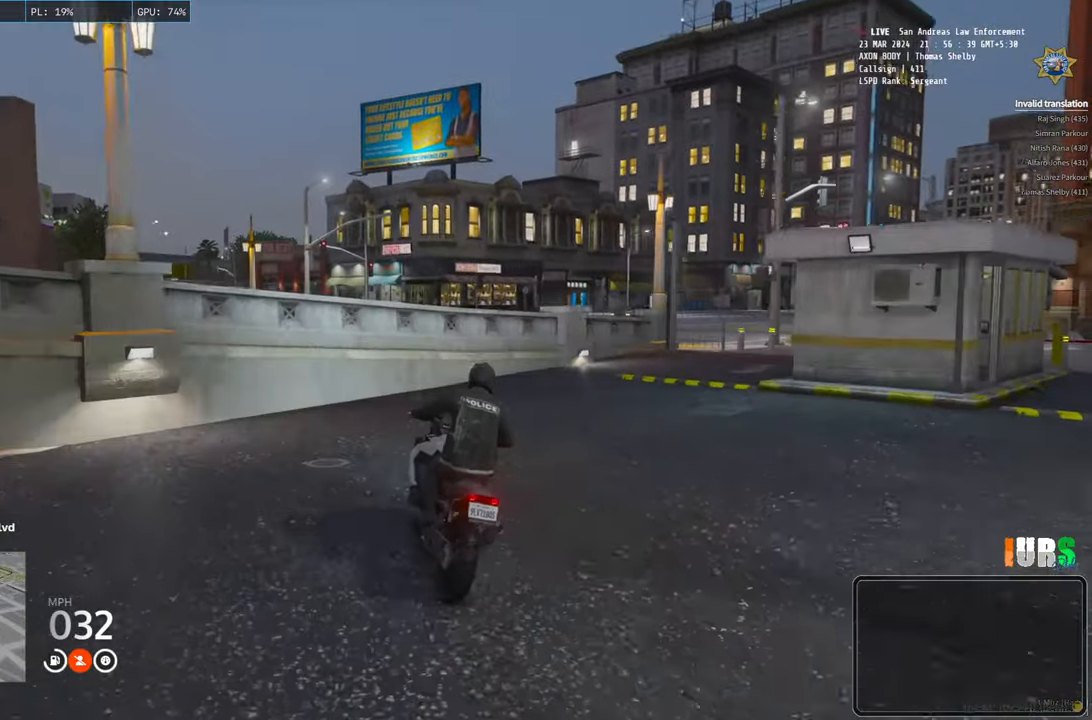
{"keys": [], "events": [[17, "w", "up"], [300, "d", "up"]]}
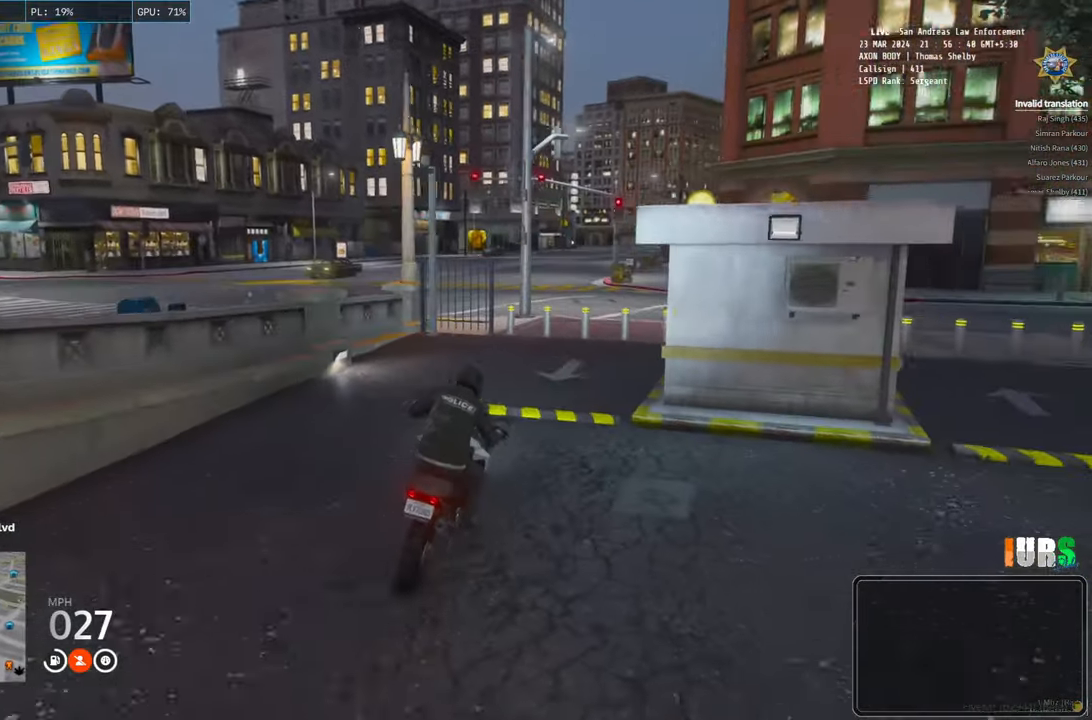
{"keys": [], "events": [[333, "d", "down"], [433, "d", "up"]]}
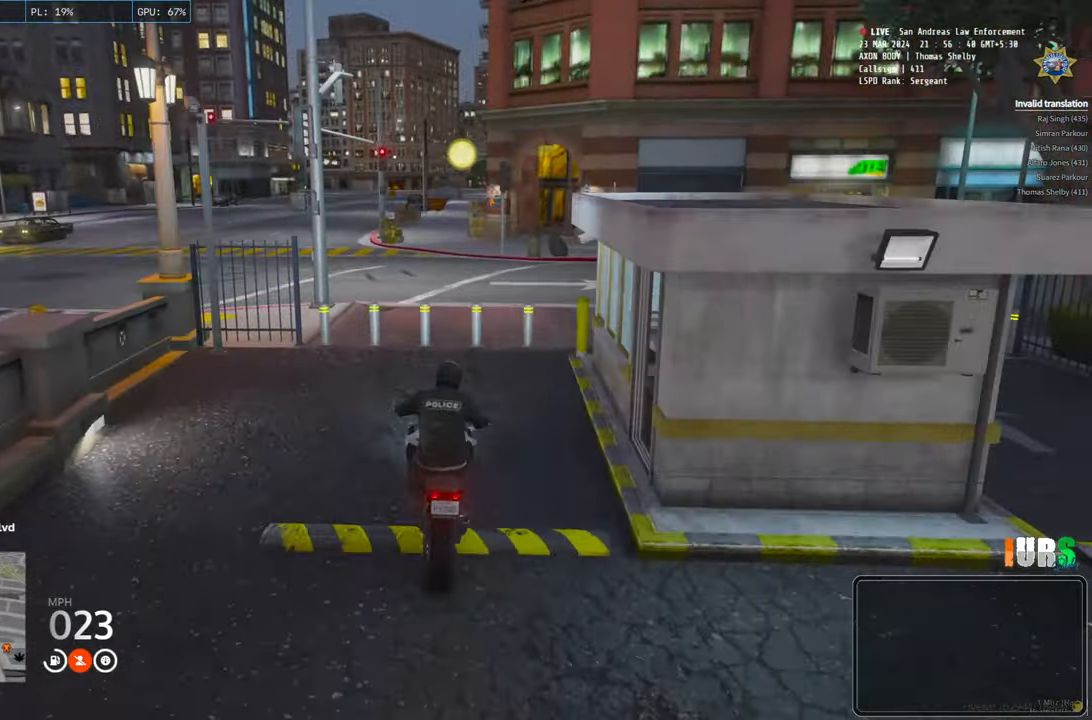
{"keys": [], "events": []}
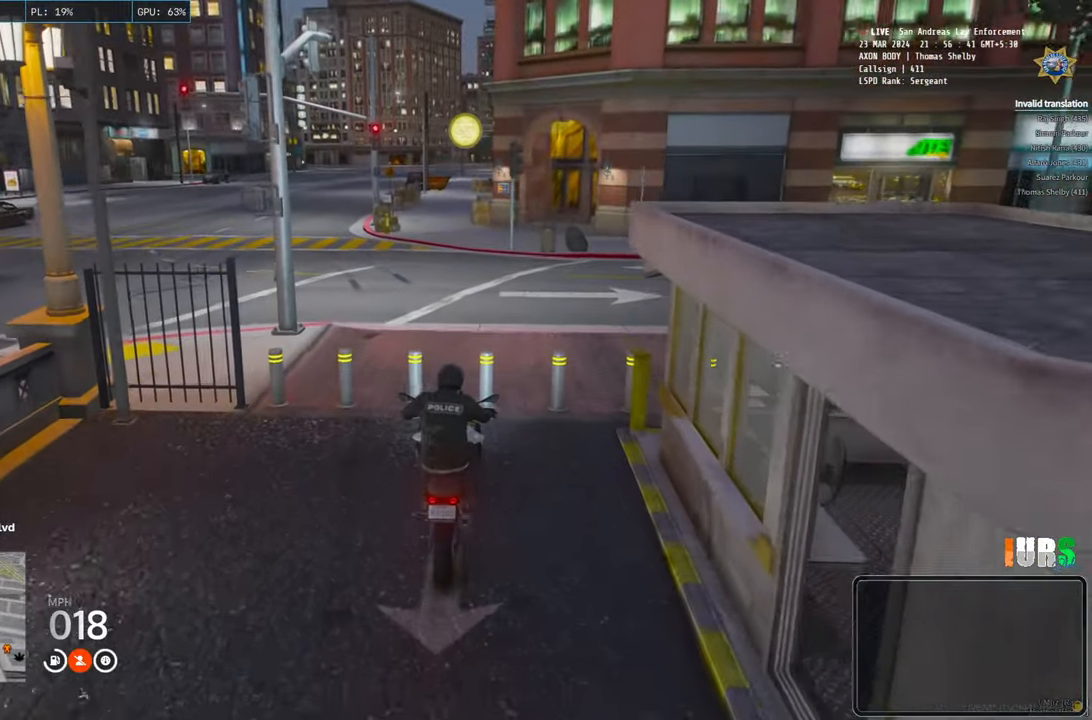
{"keys": [], "events": [[100, "s", "down"], [300, "s", "up"]]}
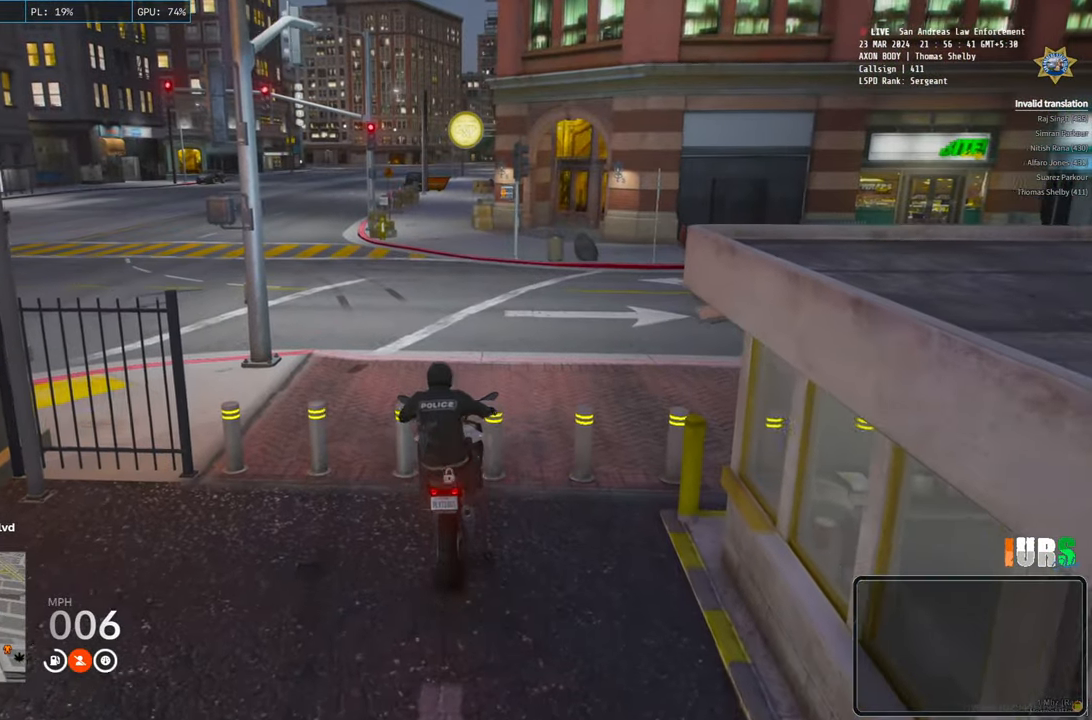
{"keys": ["w"], "events": [[433, "w", "down"]]}
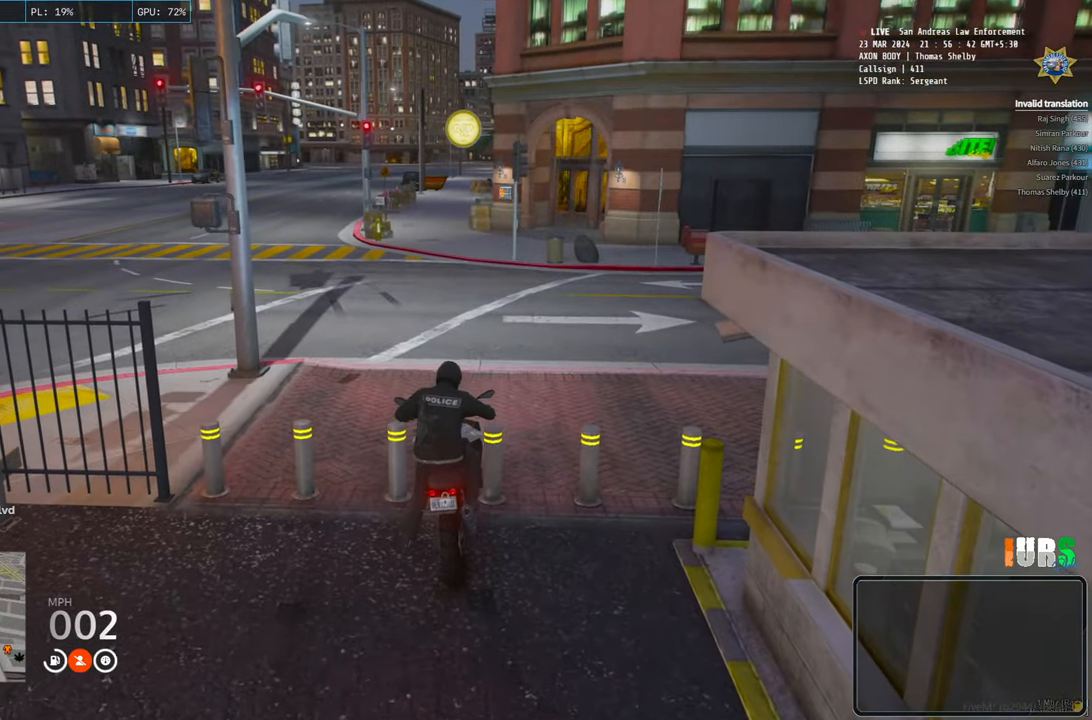
{"keys": ["w"], "events": []}
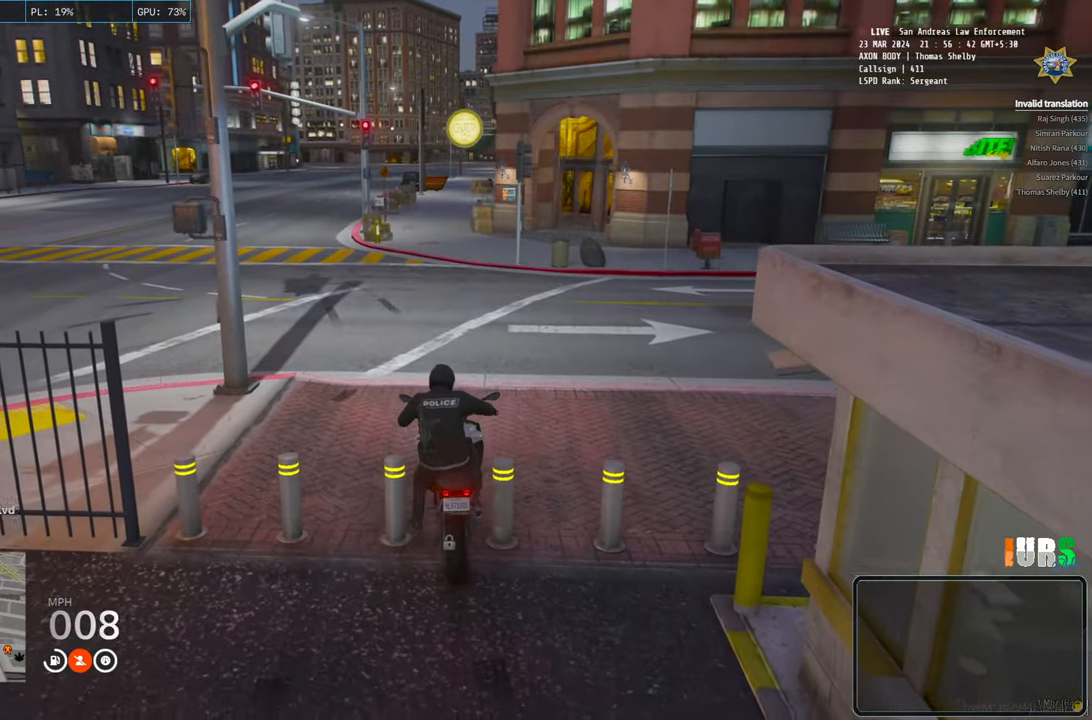
{"keys": ["w"], "events": [[250, "d", "down"], [367, "d", "up"]]}
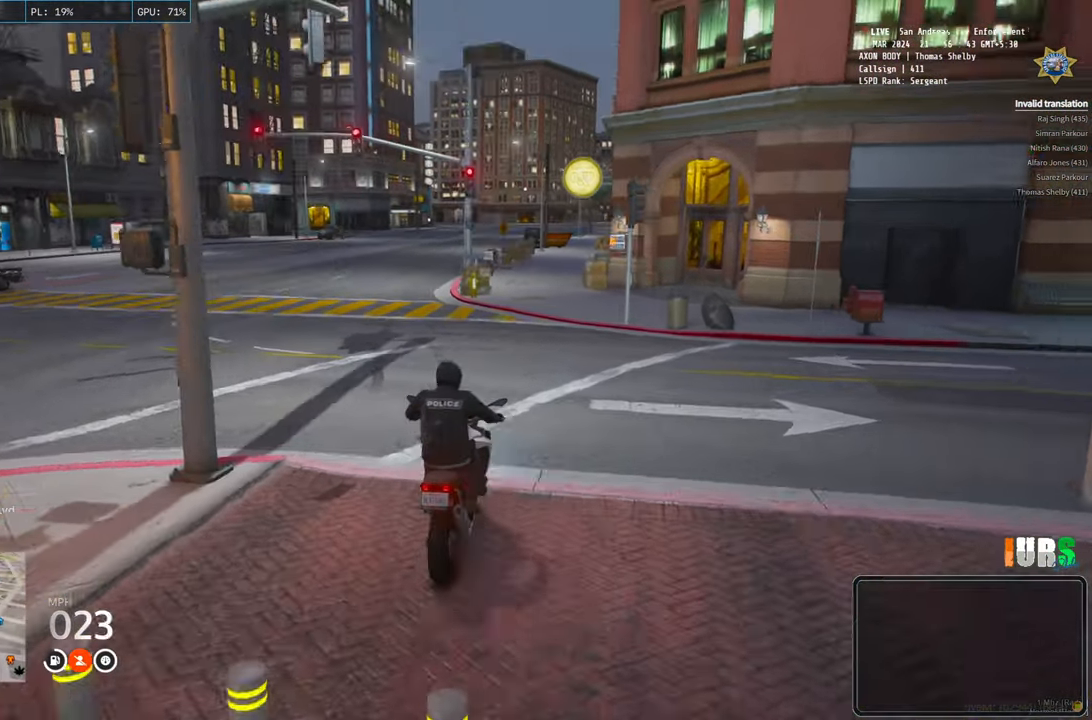
{"keys": ["w"], "events": [[317, "a", "down"], [500, "a", "up"]]}
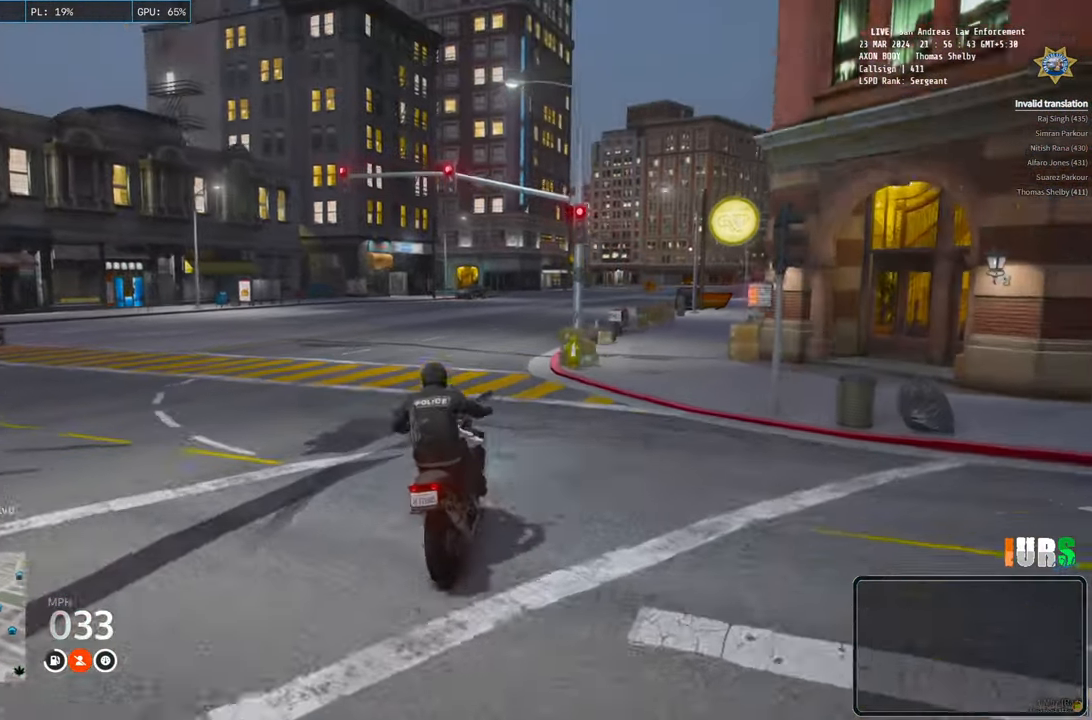
{"keys": ["w"], "events": []}
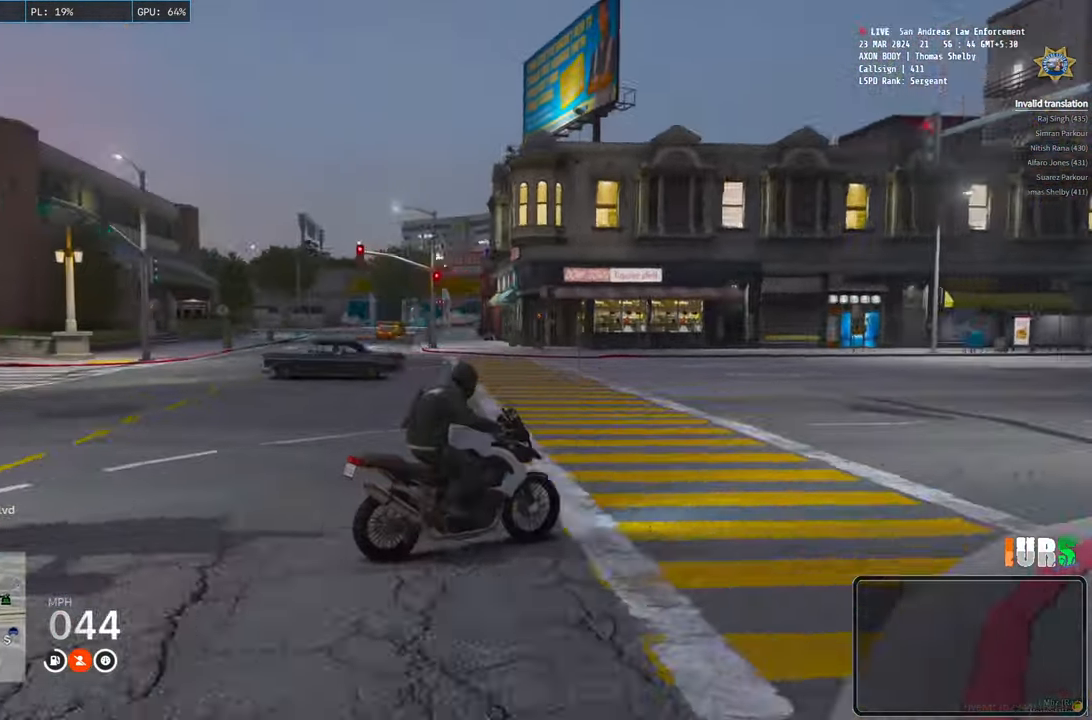
{"keys": ["w"], "events": [[283, "d", "down"], [483, "d", "up"]]}
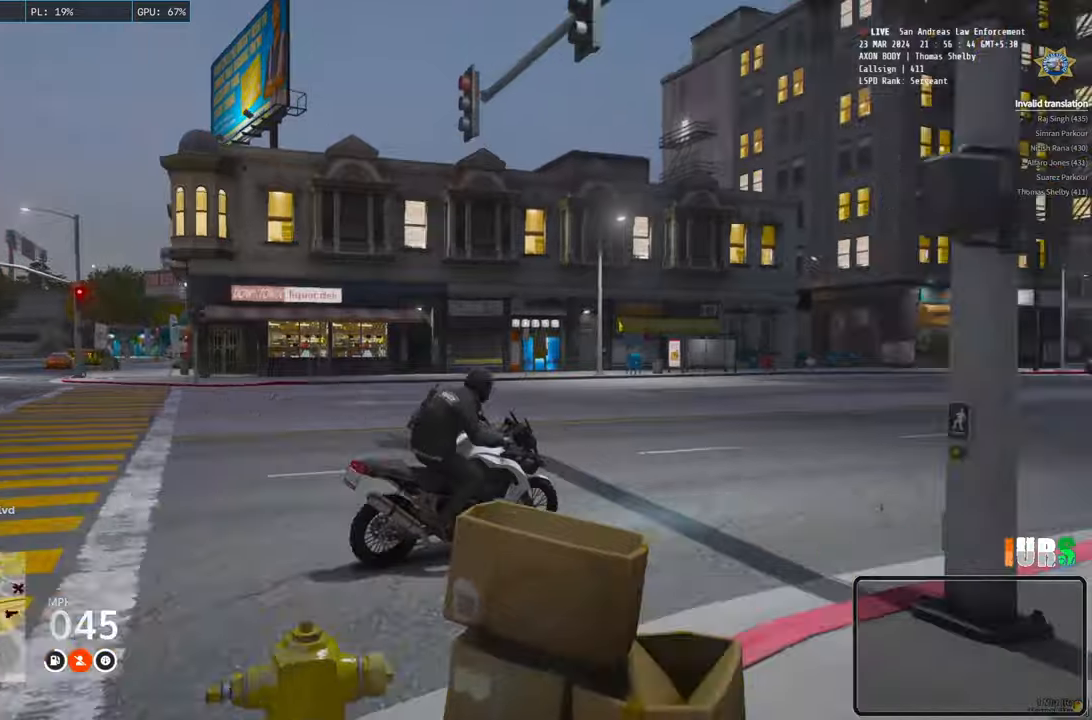
{"keys": ["w"], "events": []}
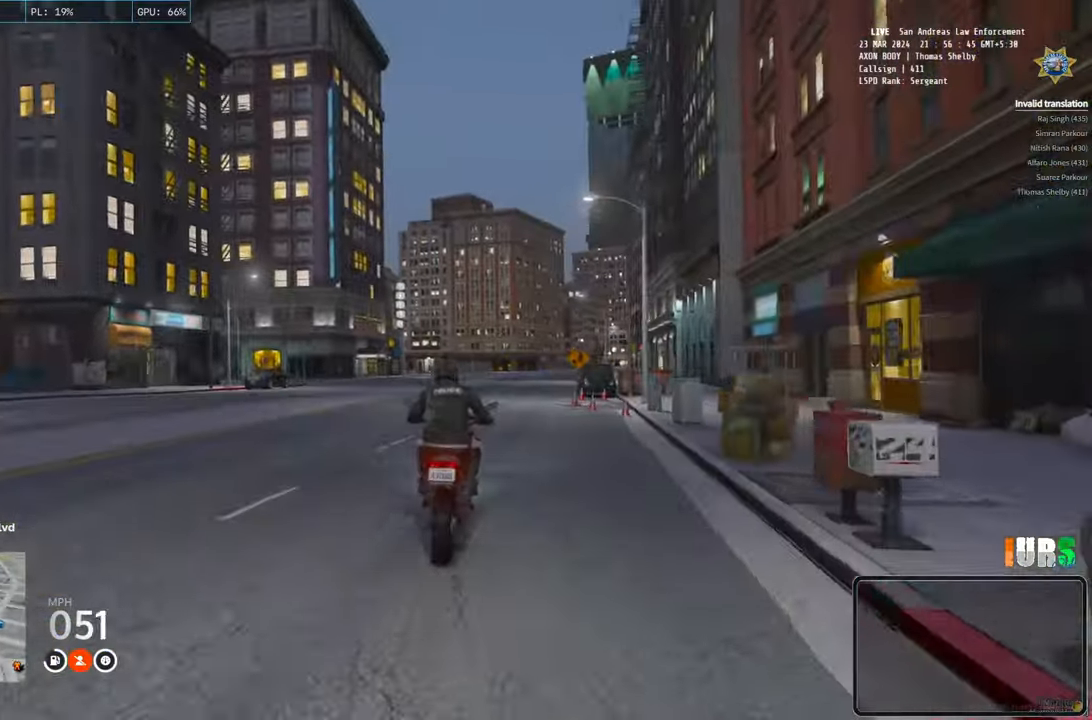
{"keys": ["d", "w"], "events": [[50, "q", "down"], [167, "q", "up"], [467, "d", "down"]]}
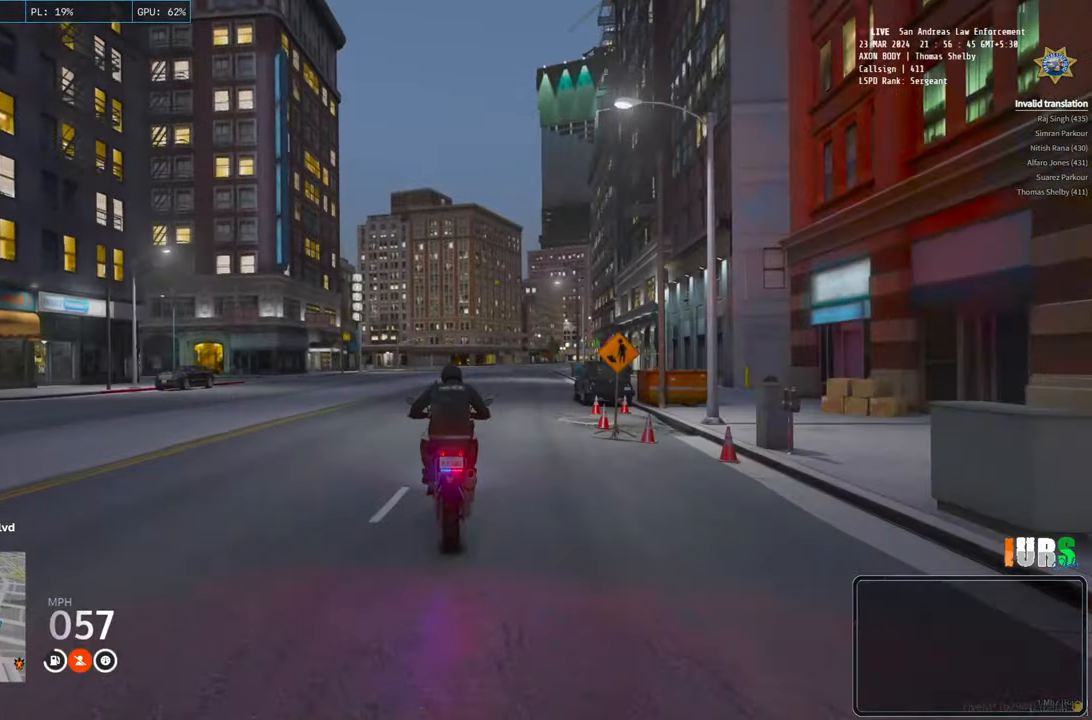
{"keys": ["w"], "events": [[83, "d", "up"]]}
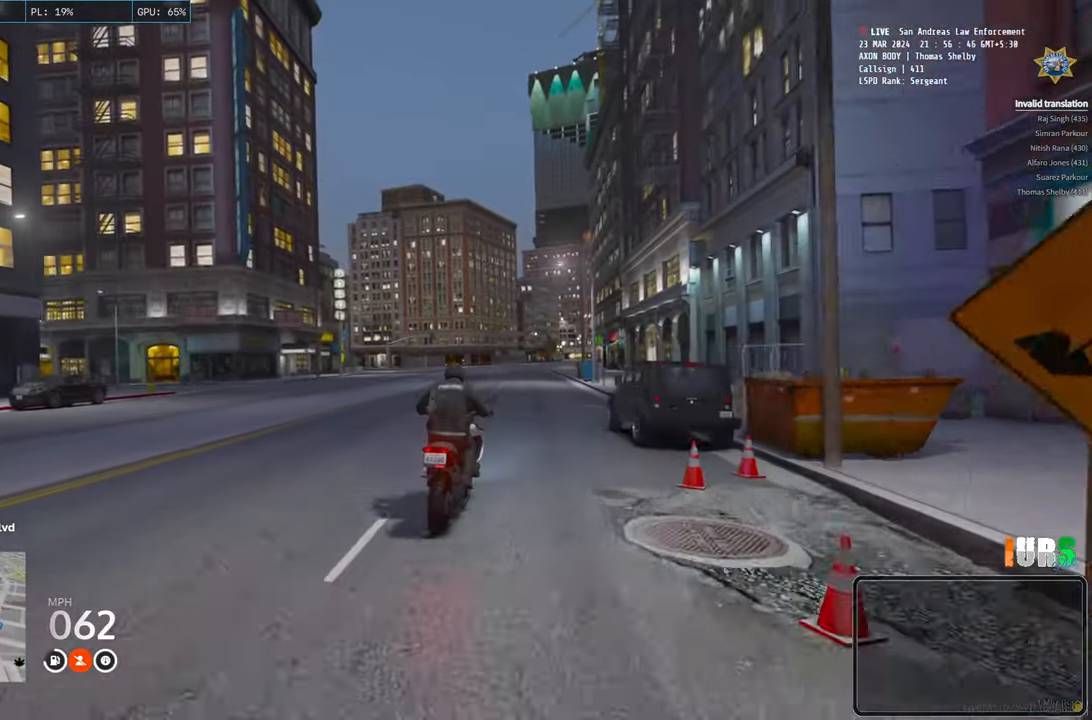
{"keys": ["w"], "events": []}
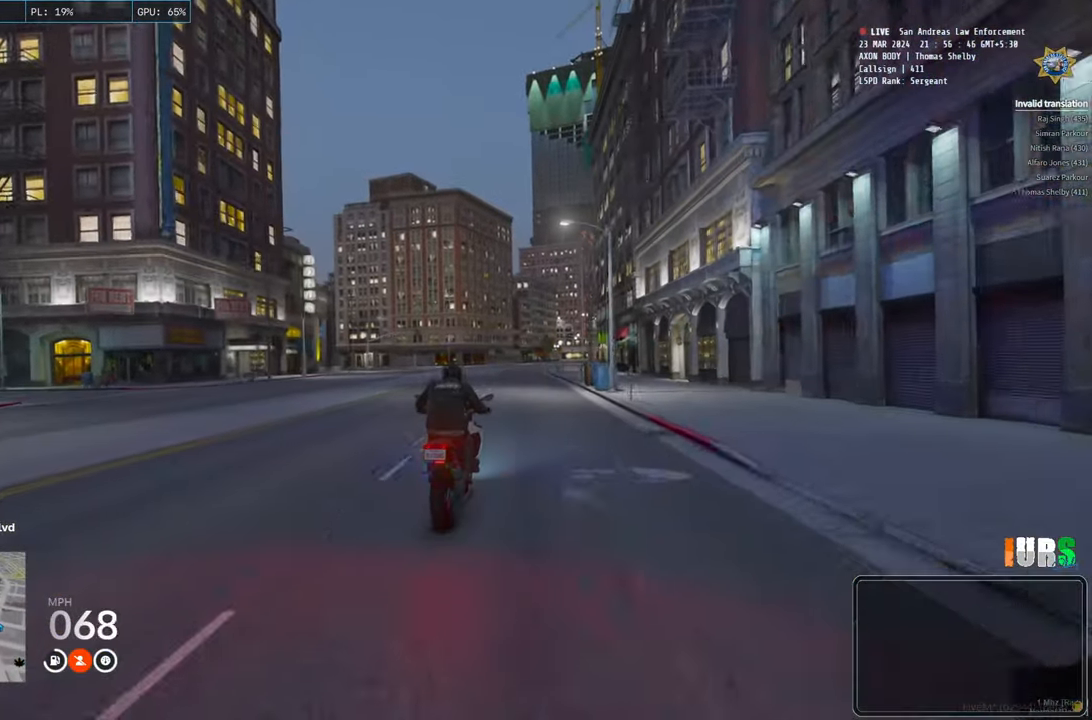
{"keys": ["w"], "events": []}
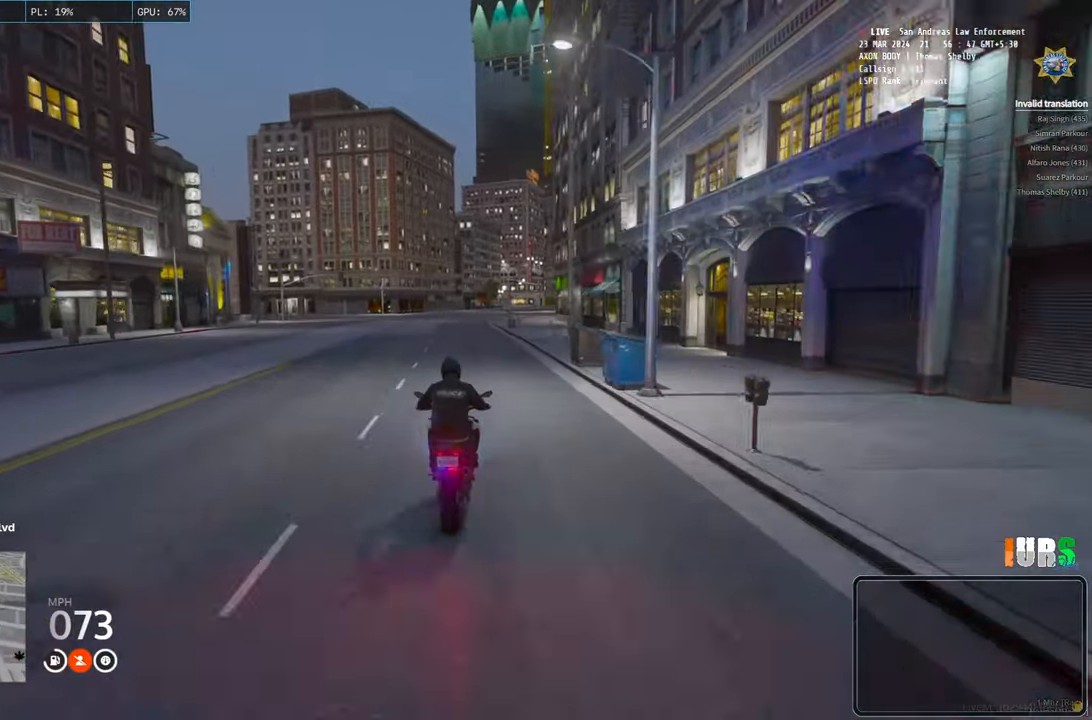
{"keys": ["w"], "events": []}
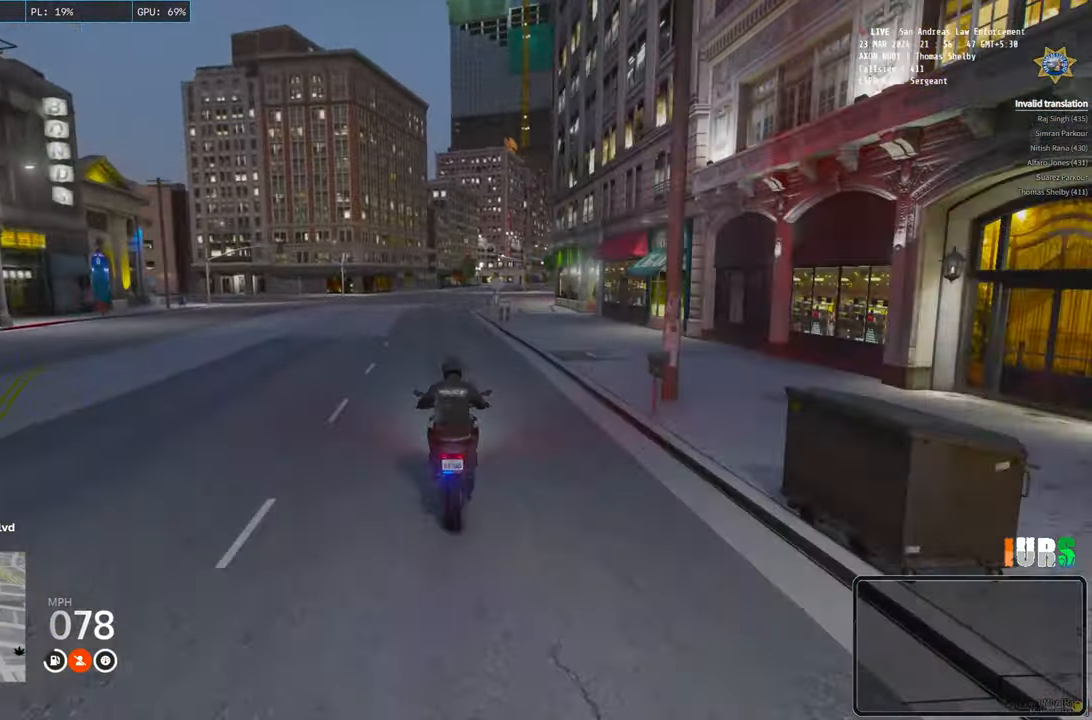
{"keys": ["w"], "events": []}
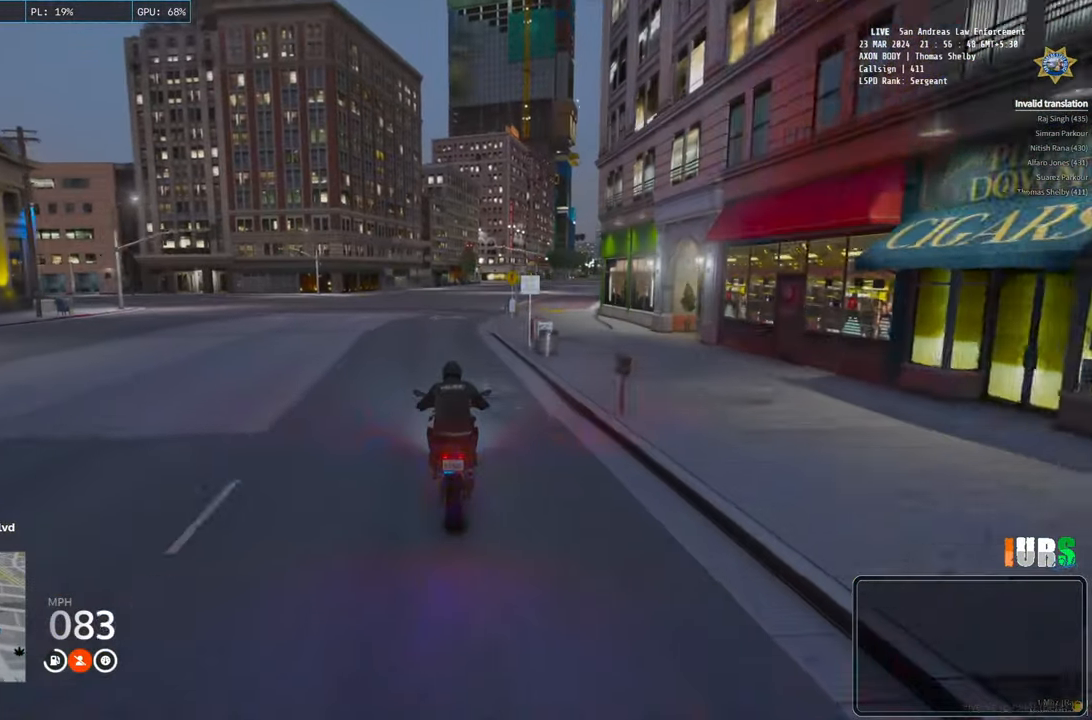
{"keys": ["w"], "events": []}
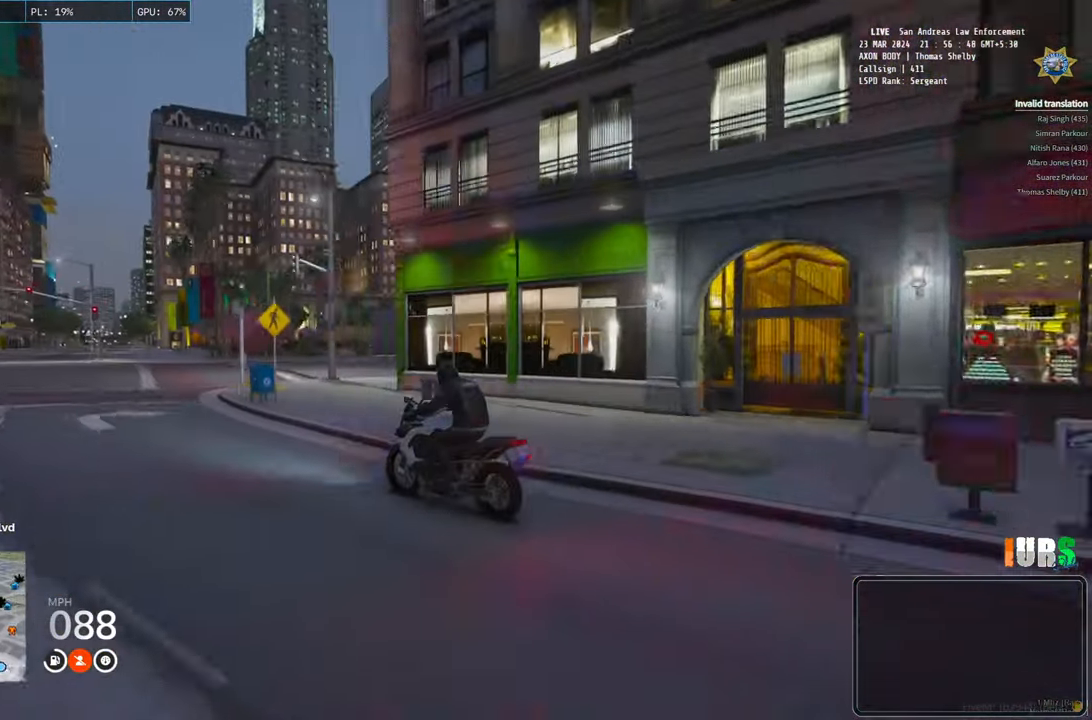
{"keys": ["w"], "events": [[317, "d", "down"], [450, "d", "up"]]}
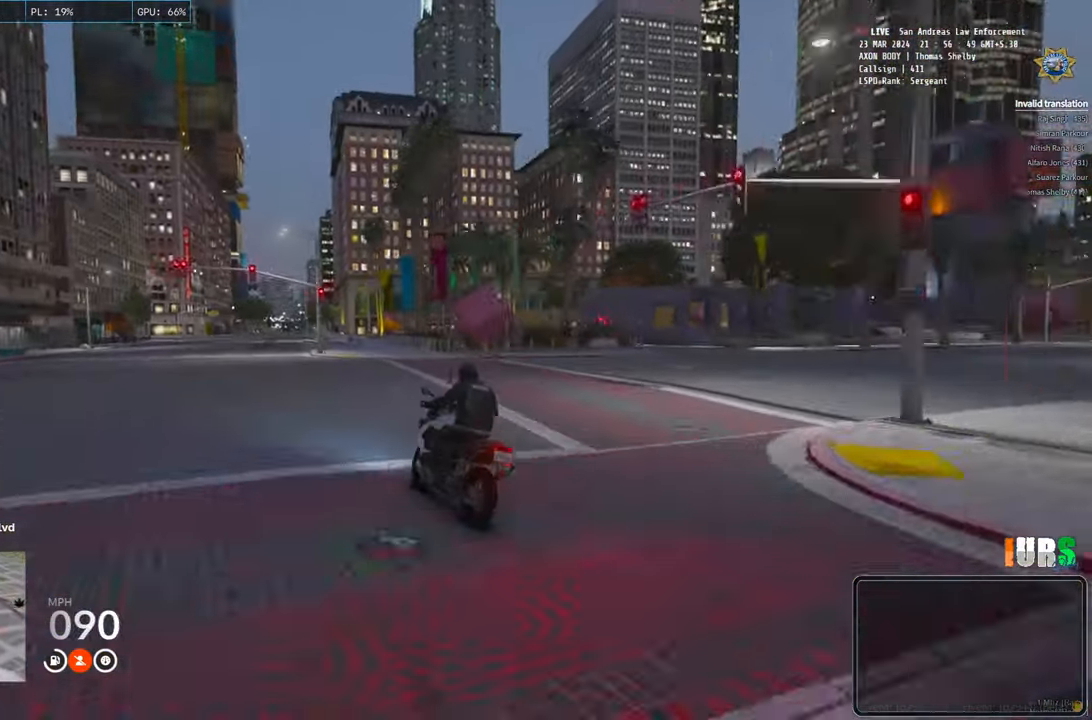
{"keys": ["w"], "events": []}
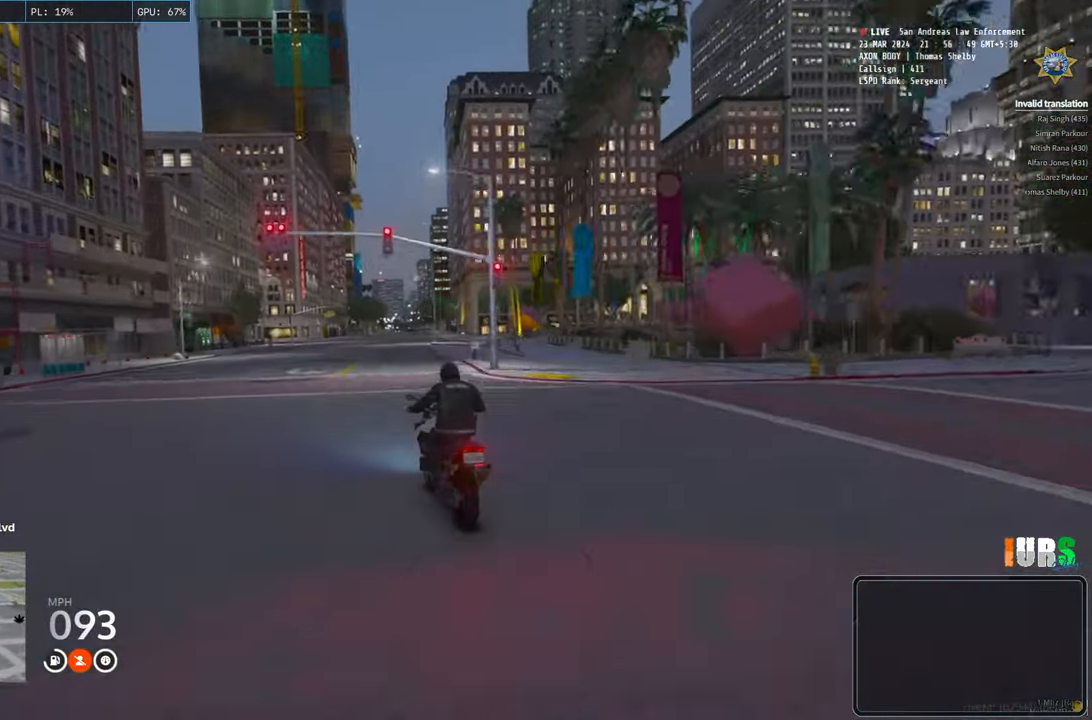
{"keys": ["w"], "events": [[100, "d", "down"], [233, "d", "up"]]}
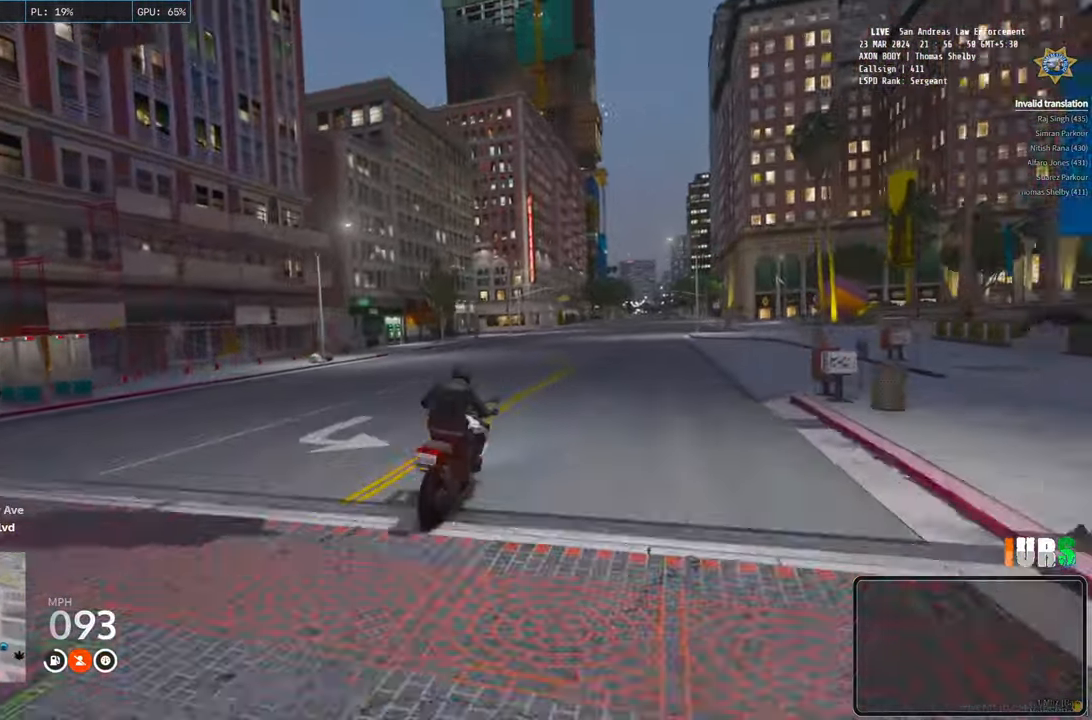
{"keys": ["w"], "events": [[50, "d", "down"], [150, "d", "up"]]}